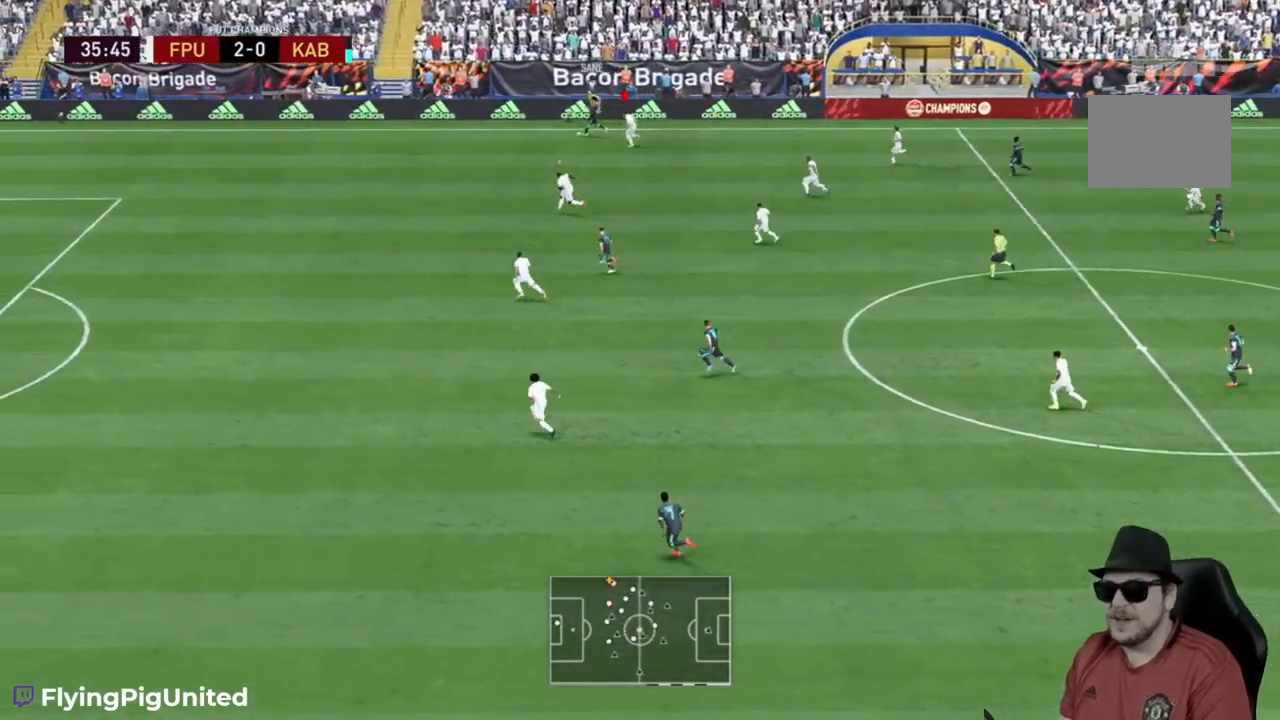
Gameplay with a controller (Xbox layout); each line is a JSON object with the inputs held at the frame after it. "events" lists button and stick changes between this image and that frame as [ms after this image, input, new state], when the widget could be followed in between. Not read: L3 R3.
{"buttons": ["R2"], "left_stick": "left", "right_stick": "center", "events": [[217, "left_stick", "left"]]}
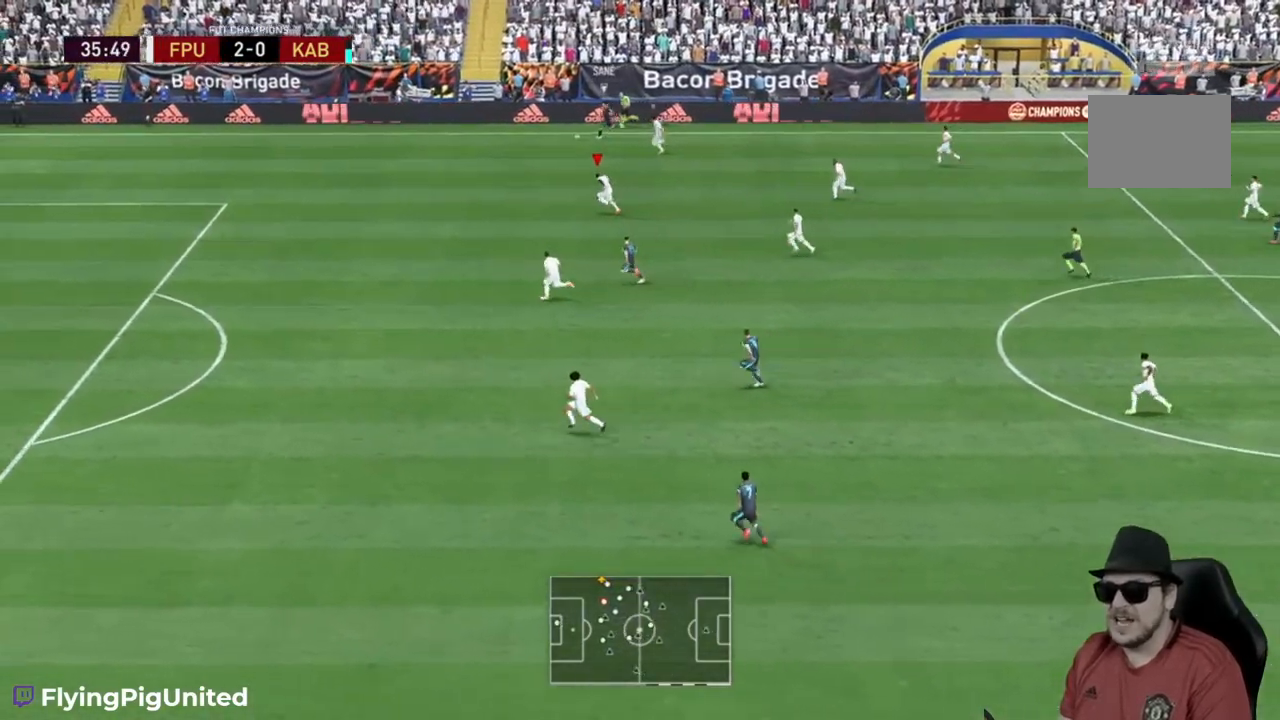
{"buttons": ["R2"], "left_stick": "left", "right_stick": "center", "events": []}
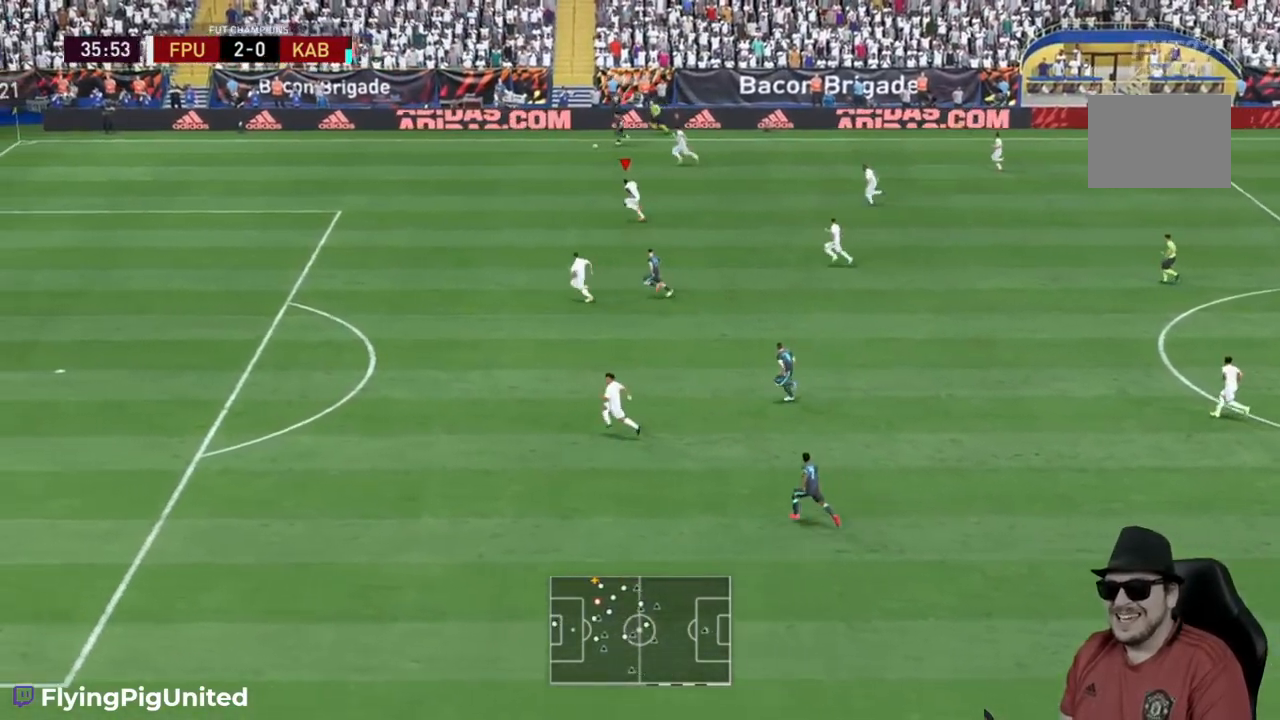
{"buttons": ["R2"], "left_stick": "left", "right_stick": "center", "events": []}
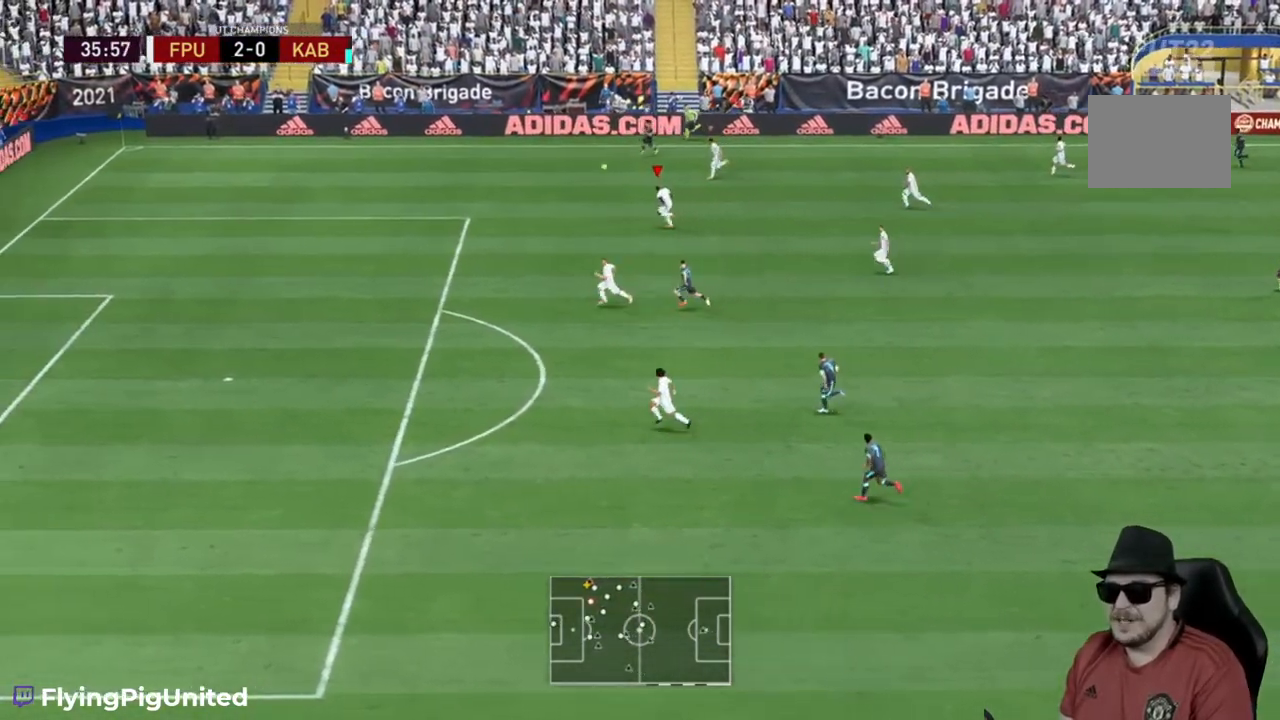
{"buttons": ["R2"], "left_stick": "left", "right_stick": "center", "events": [[167, "R2", "up"], [217, "R2", "down"]]}
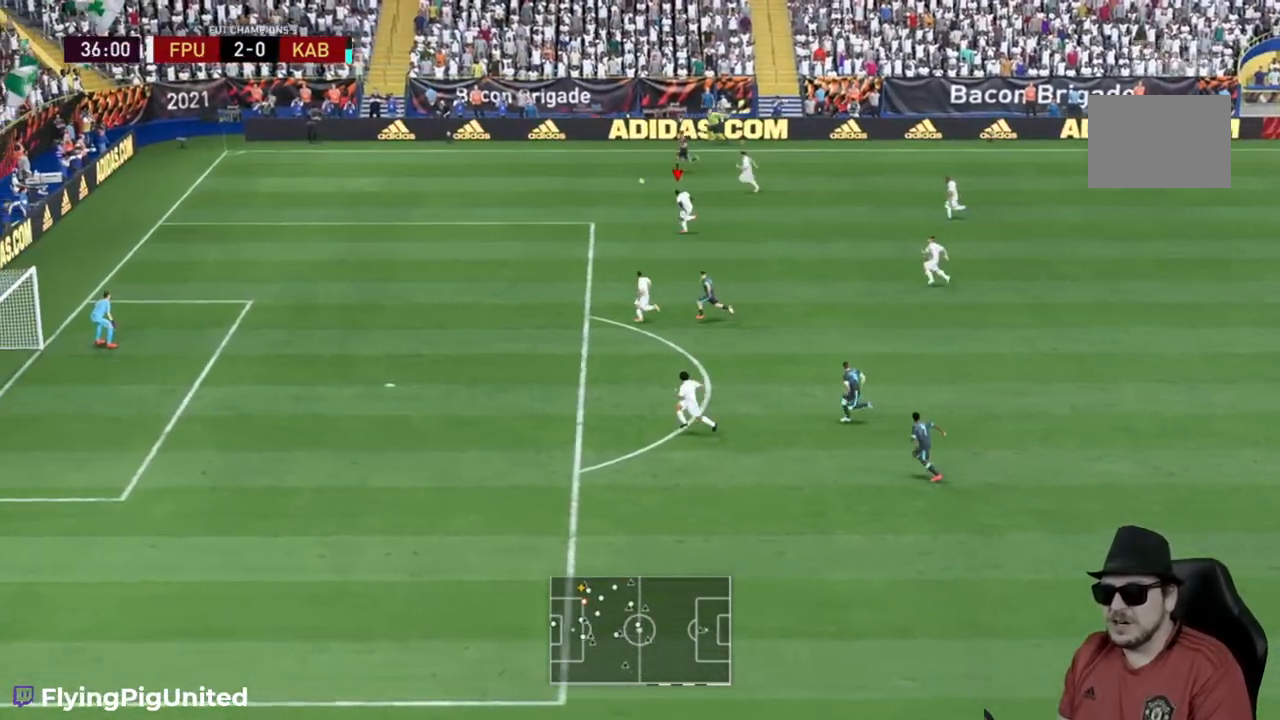
{"buttons": [], "left_stick": "left", "right_stick": "center", "events": [[300, "R2", "up"]]}
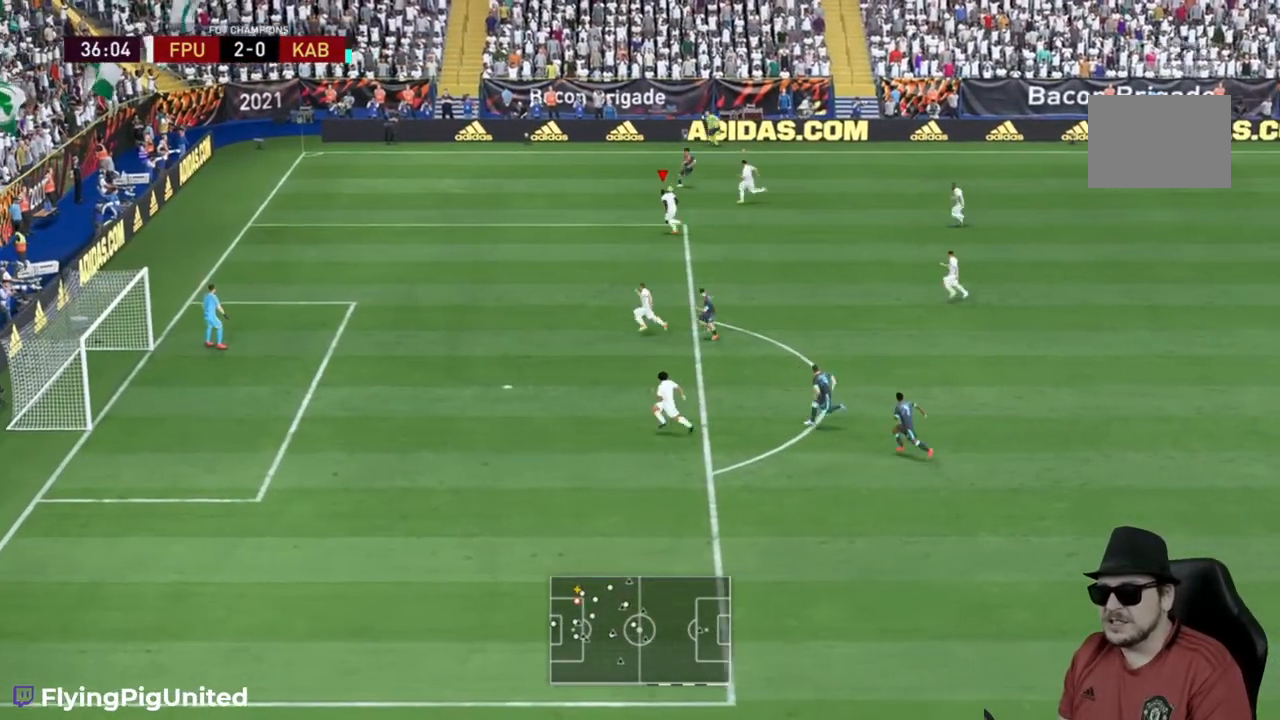
{"buttons": ["L2", "R2"], "left_stick": "up-right", "right_stick": "center", "events": [[50, "left_stick", "up-left"], [183, "left_stick", "up"], [250, "L2", "down"], [300, "L2", "up"], [350, "R2", "down"], [400, "L2", "down"], [450, "left_stick", "up-right"]]}
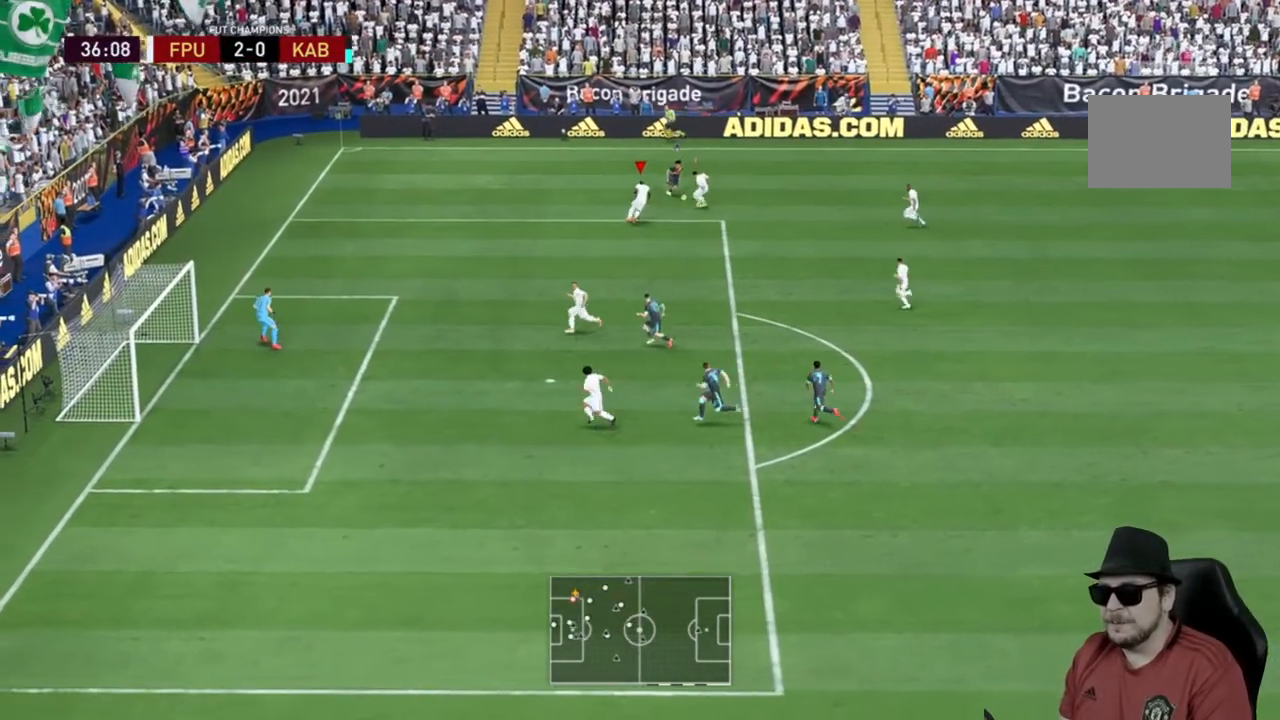
{"buttons": ["L2", "R2"], "left_stick": "right", "right_stick": "center", "events": [[317, "left_stick", "right"]]}
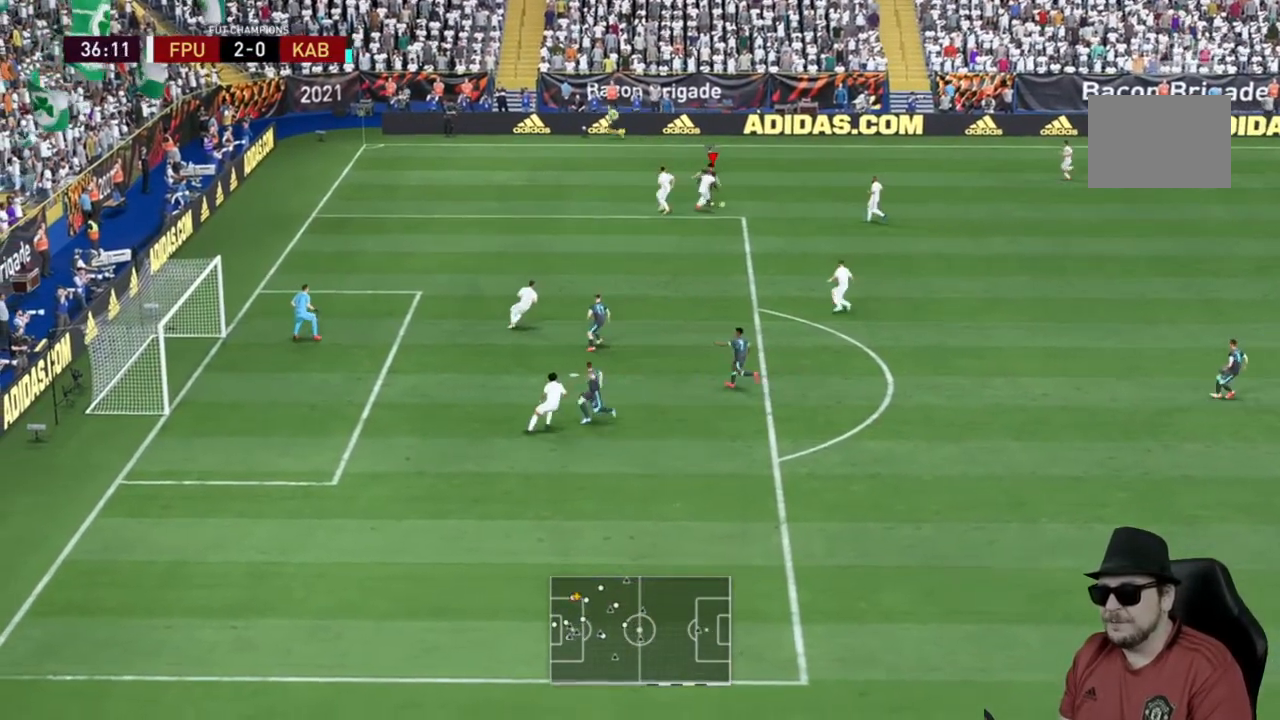
{"buttons": ["R2"], "left_stick": "right", "right_stick": "center", "events": [[17, "L2", "up"], [117, "left_stick", "up-right"], [383, "left_stick", "right"]]}
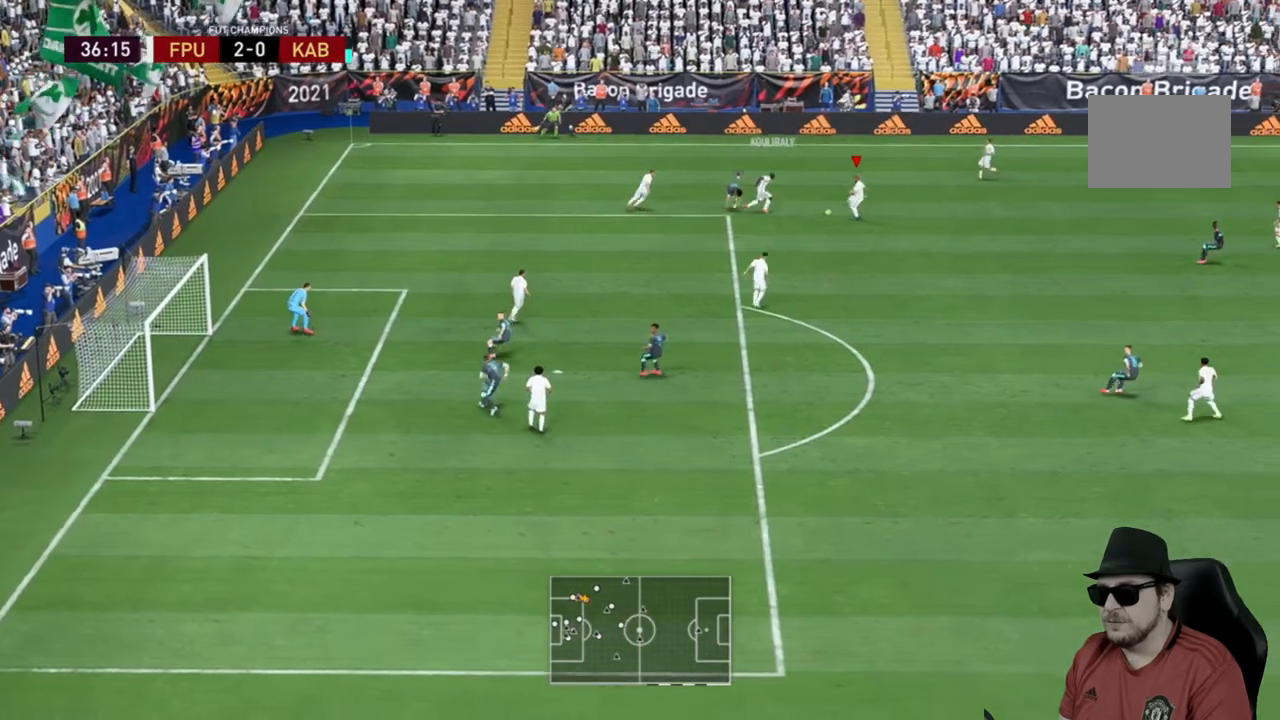
{"buttons": ["R2"], "left_stick": "right", "right_stick": "center", "events": []}
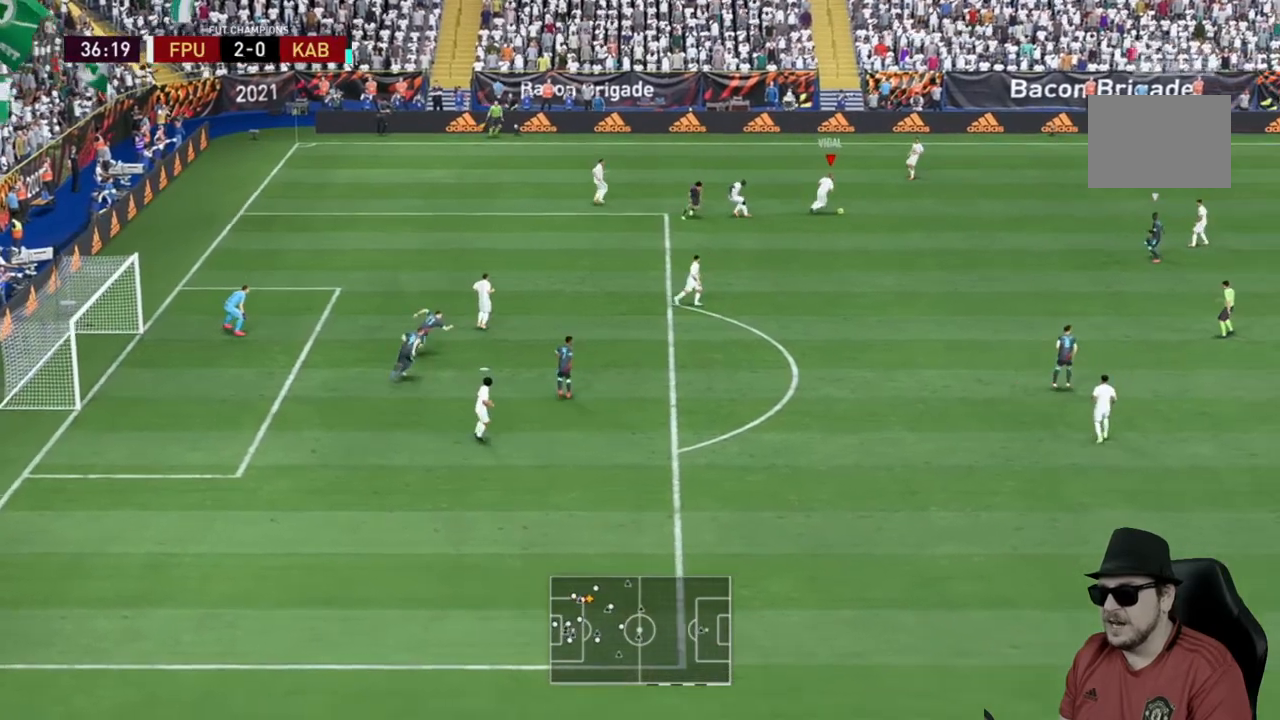
{"buttons": [], "left_stick": "down-right", "right_stick": "center", "events": [[200, "left_stick", "down-right"], [400, "R2", "up"]]}
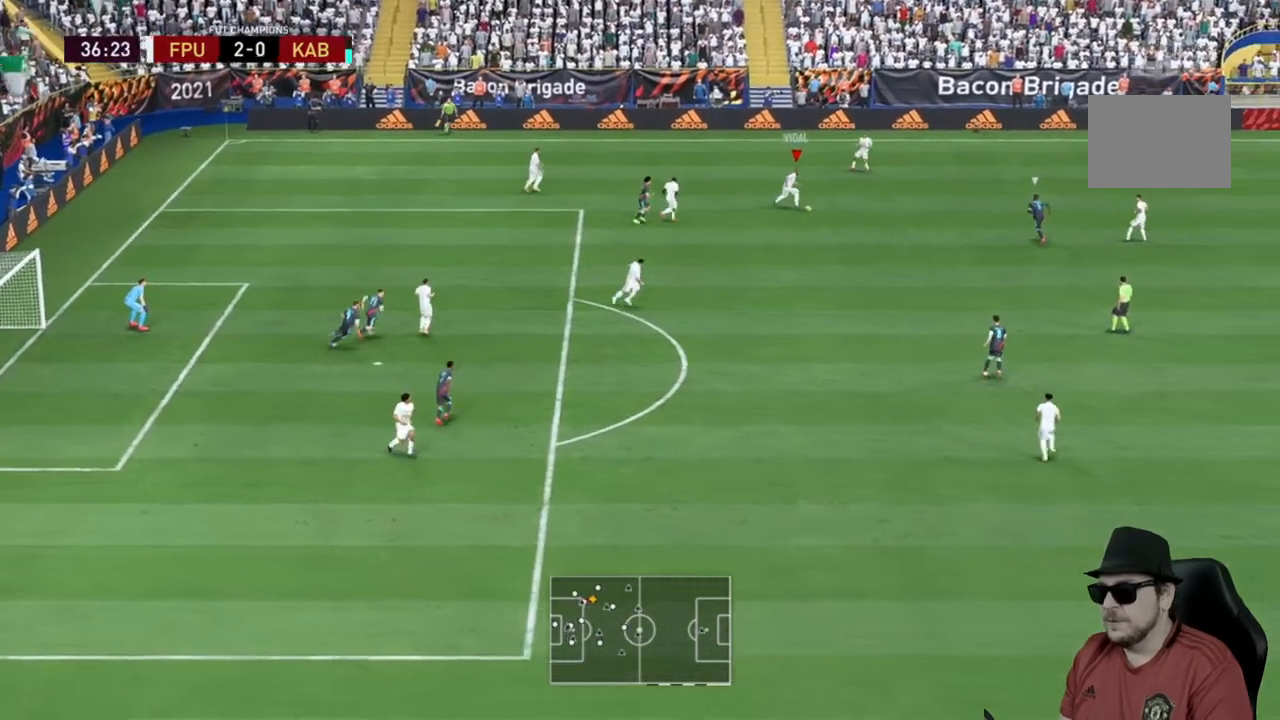
{"buttons": ["R2"], "left_stick": "up-right", "right_stick": "center", "events": [[133, "Y", "down"], [267, "Y", "up"], [333, "left_stick", "up-right"], [467, "R2", "down"]]}
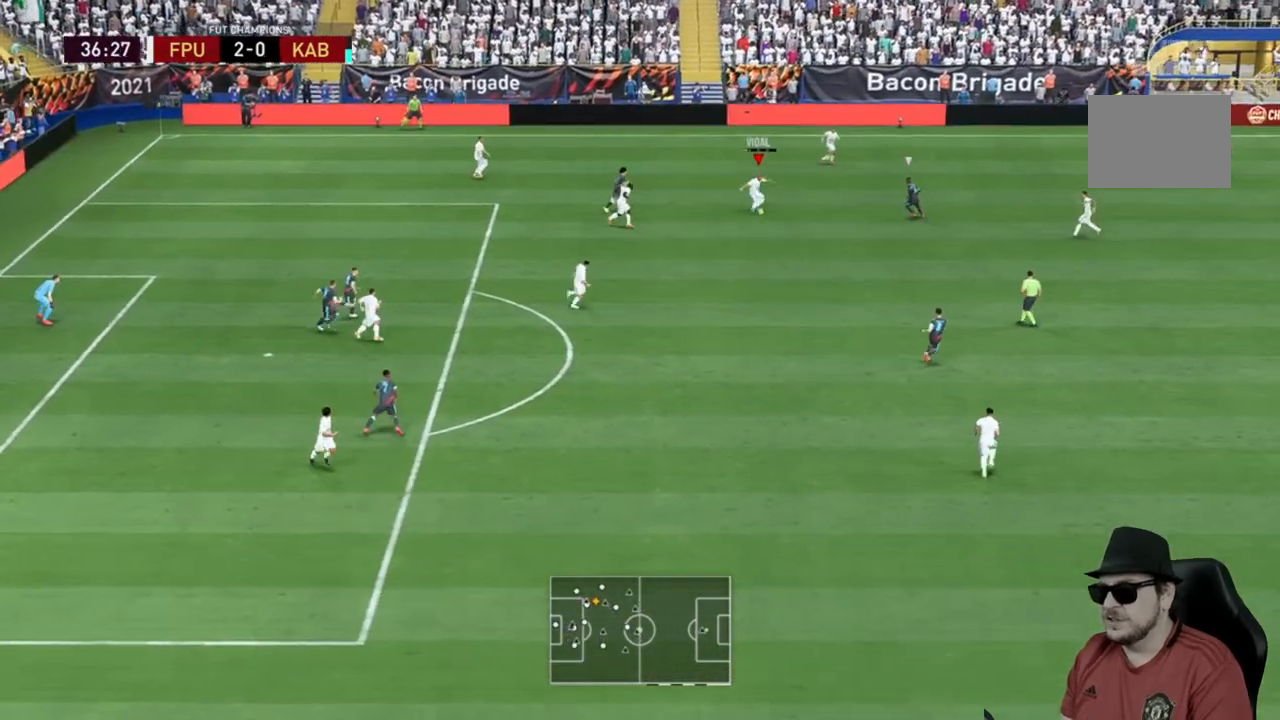
{"buttons": ["R2"], "left_stick": "right", "right_stick": "center", "events": [[333, "left_stick", "right"]]}
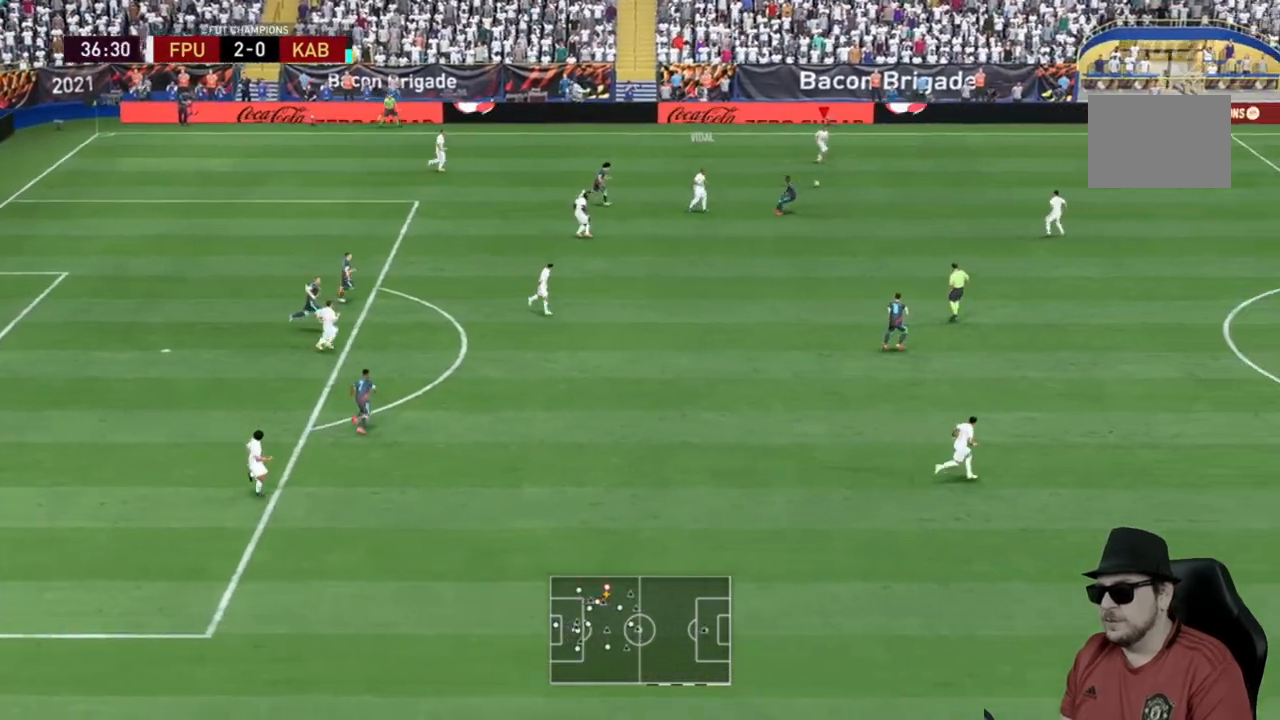
{"buttons": ["R2"], "left_stick": "right", "right_stick": "center", "events": []}
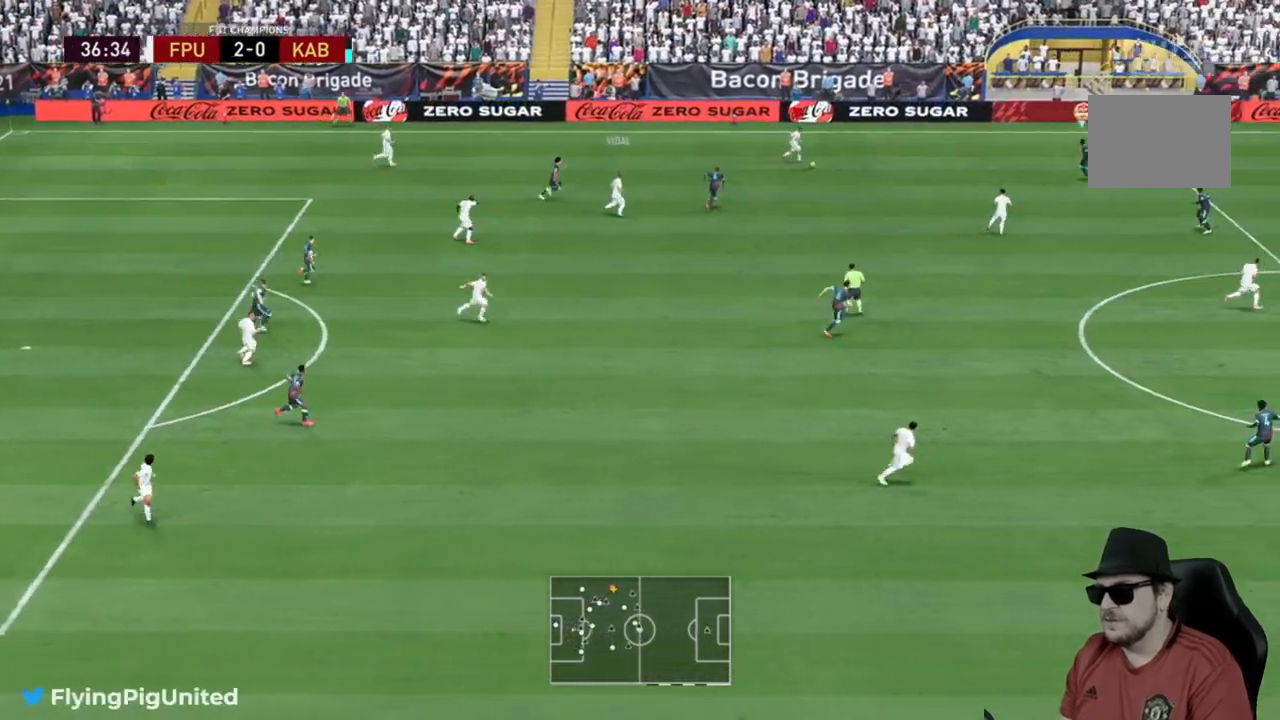
{"buttons": [], "left_stick": "down-right", "right_stick": "center", "events": [[17, "R2", "up"], [100, "left_stick", "down-right"]]}
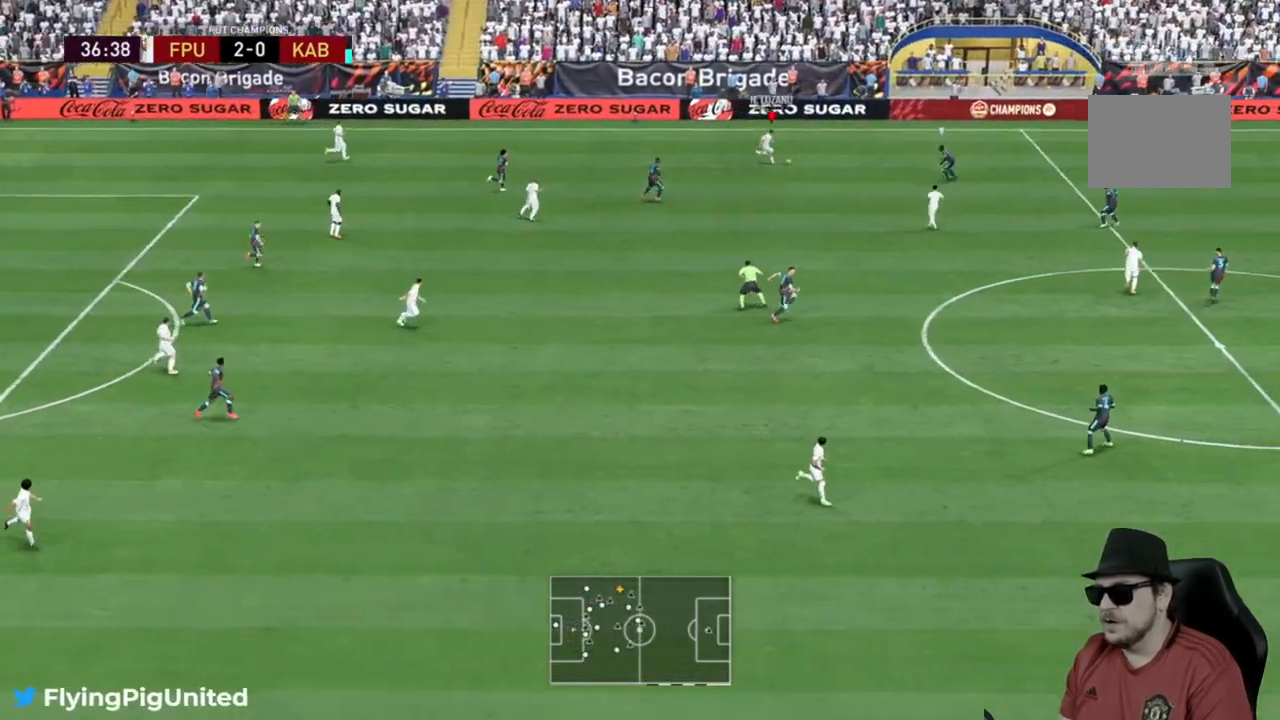
{"buttons": [], "left_stick": "down-right", "right_stick": "center", "events": []}
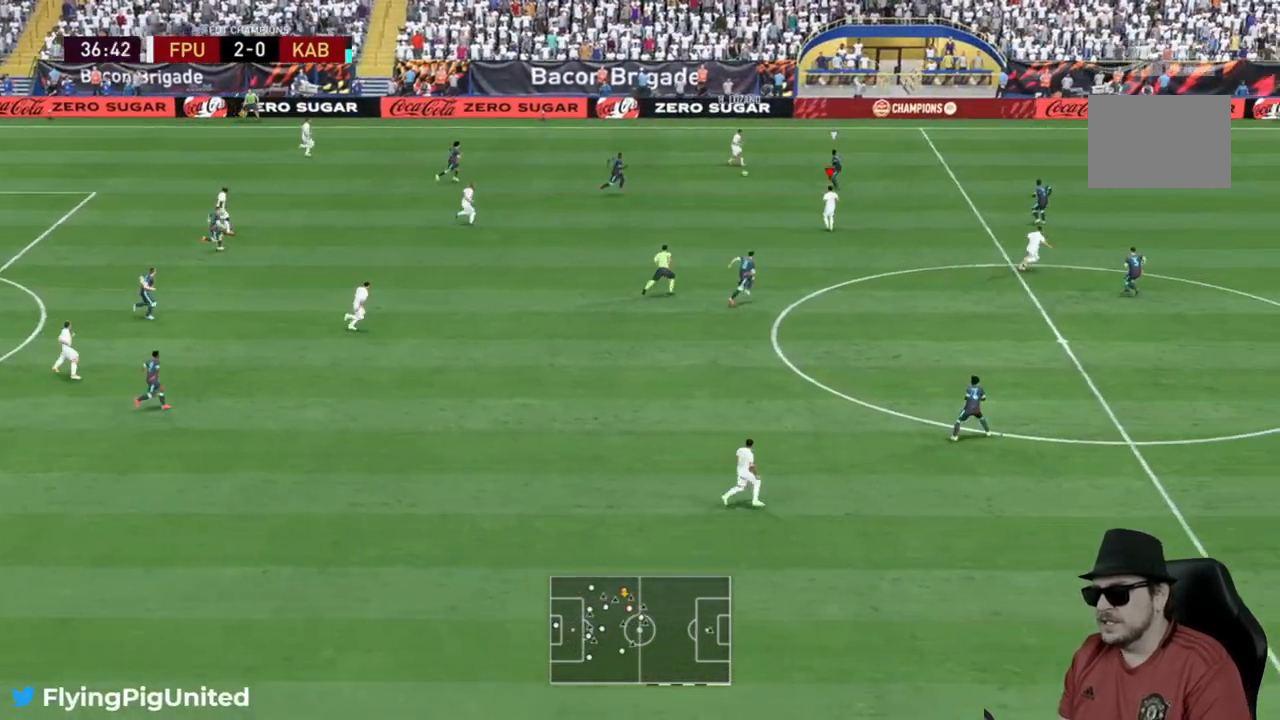
{"buttons": [], "left_stick": "down", "right_stick": "center", "events": [[350, "left_stick", "down"]]}
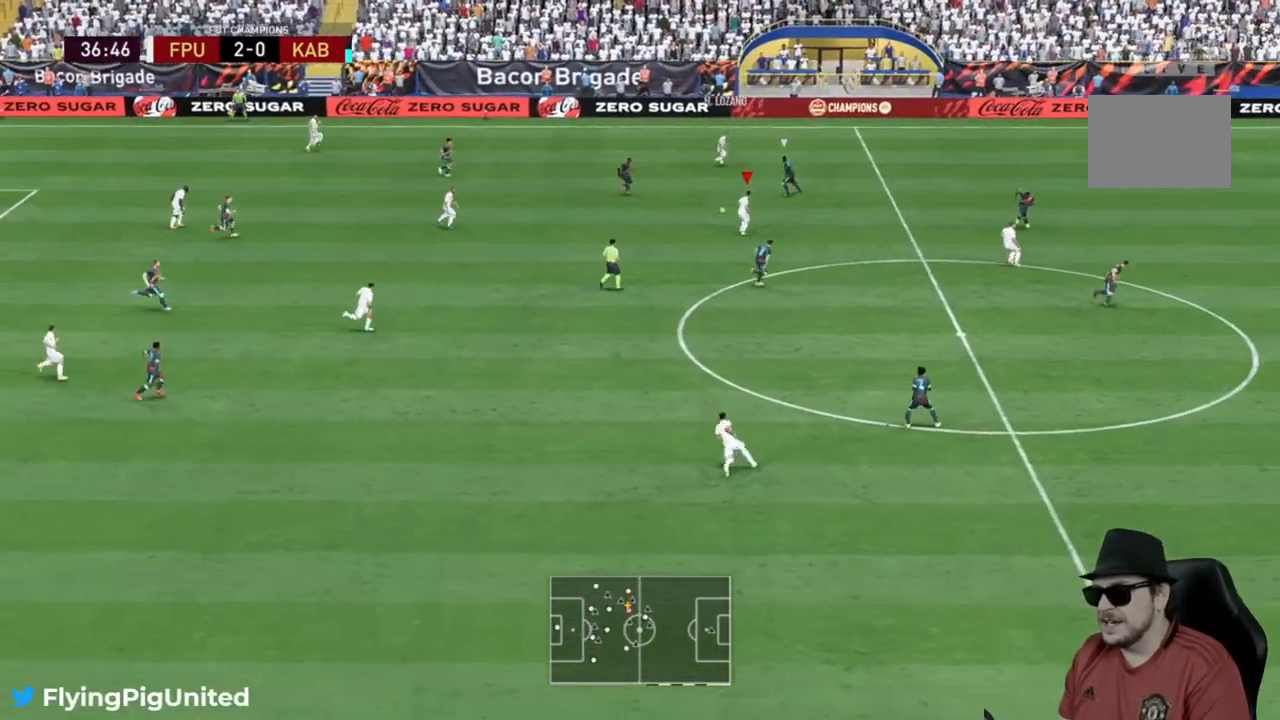
{"buttons": ["A"], "left_stick": "down", "right_stick": "center", "events": [[83, "left_stick", "down-right"], [317, "left_stick", "down"], [367, "A", "down"]]}
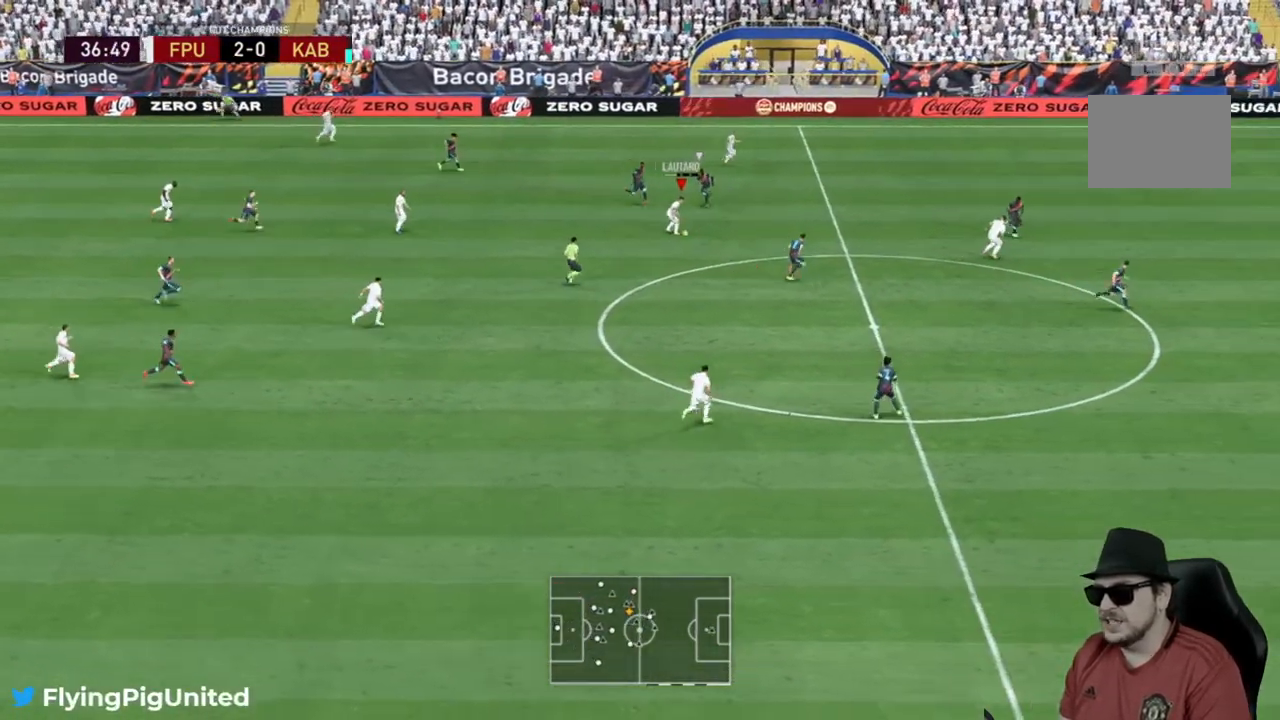
{"buttons": [], "left_stick": "down", "right_stick": "center", "events": [[33, "A", "up"]]}
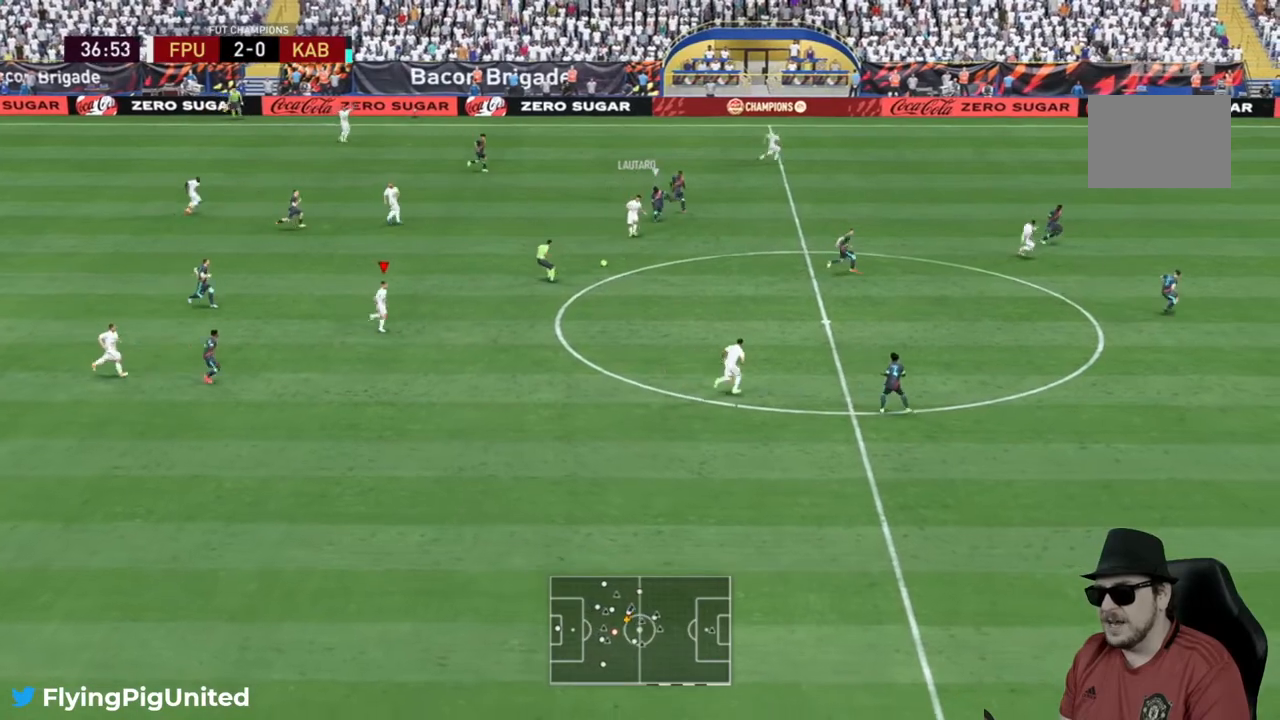
{"buttons": ["R2"], "left_stick": "right", "right_stick": "center", "events": [[200, "left_stick", "center"], [350, "left_stick", "right"], [383, "R2", "down"]]}
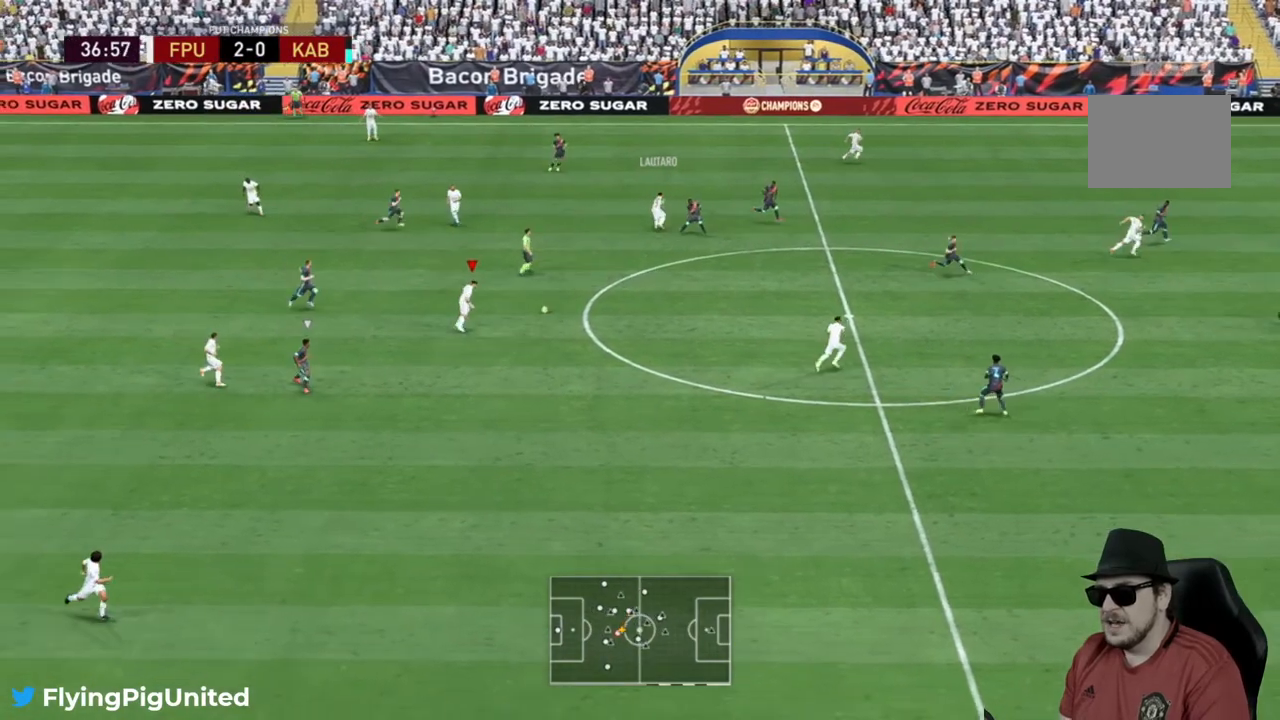
{"buttons": ["R2"], "left_stick": "down-right", "right_stick": "center", "events": [[67, "R2", "up"], [183, "R2", "down"], [267, "left_stick", "down-right"], [283, "R2", "up"], [417, "R2", "down"]]}
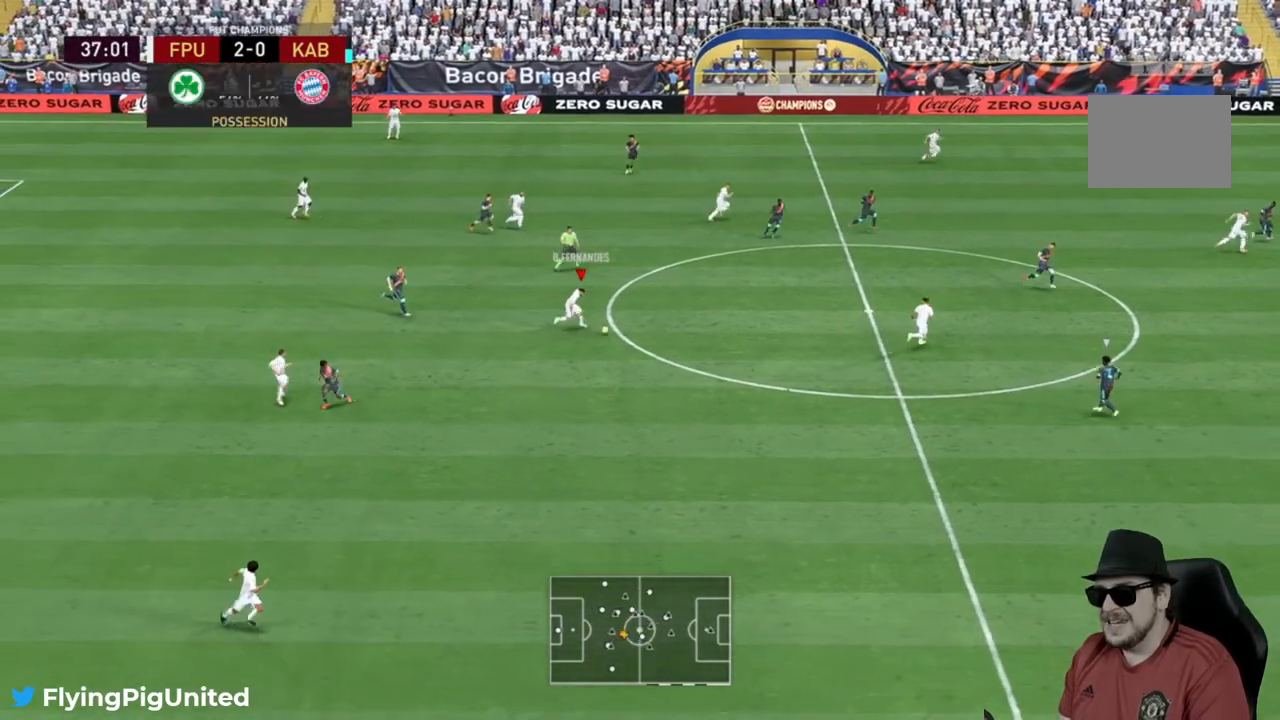
{"buttons": [], "left_stick": "down", "right_stick": "center", "events": [[33, "R2", "up"], [150, "R2", "down"], [267, "R2", "up"], [333, "R2", "down"], [350, "Y", "down"], [383, "R2", "up"], [417, "left_stick", "down"], [483, "Y", "up"]]}
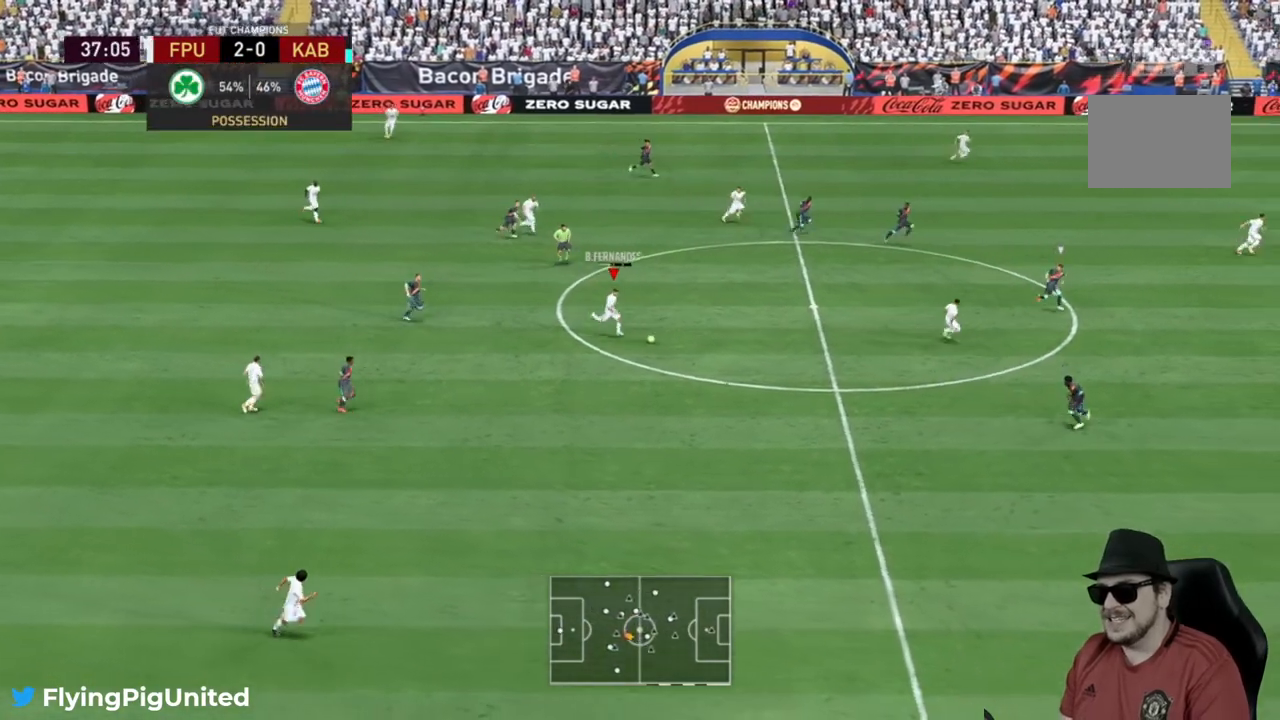
{"buttons": [], "left_stick": "down", "right_stick": "center", "events": []}
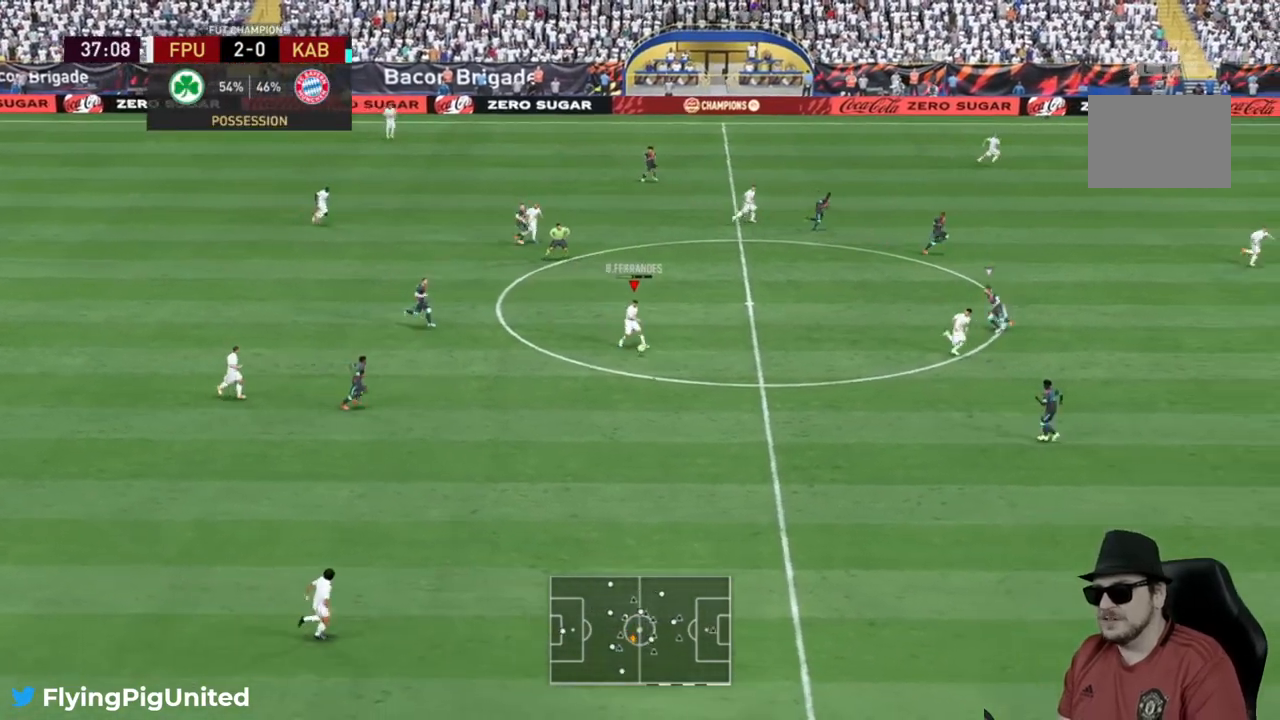
{"buttons": ["R2"], "left_stick": "right", "right_stick": "center", "events": [[217, "left_stick", "down-right"], [450, "R2", "down"], [500, "left_stick", "right"]]}
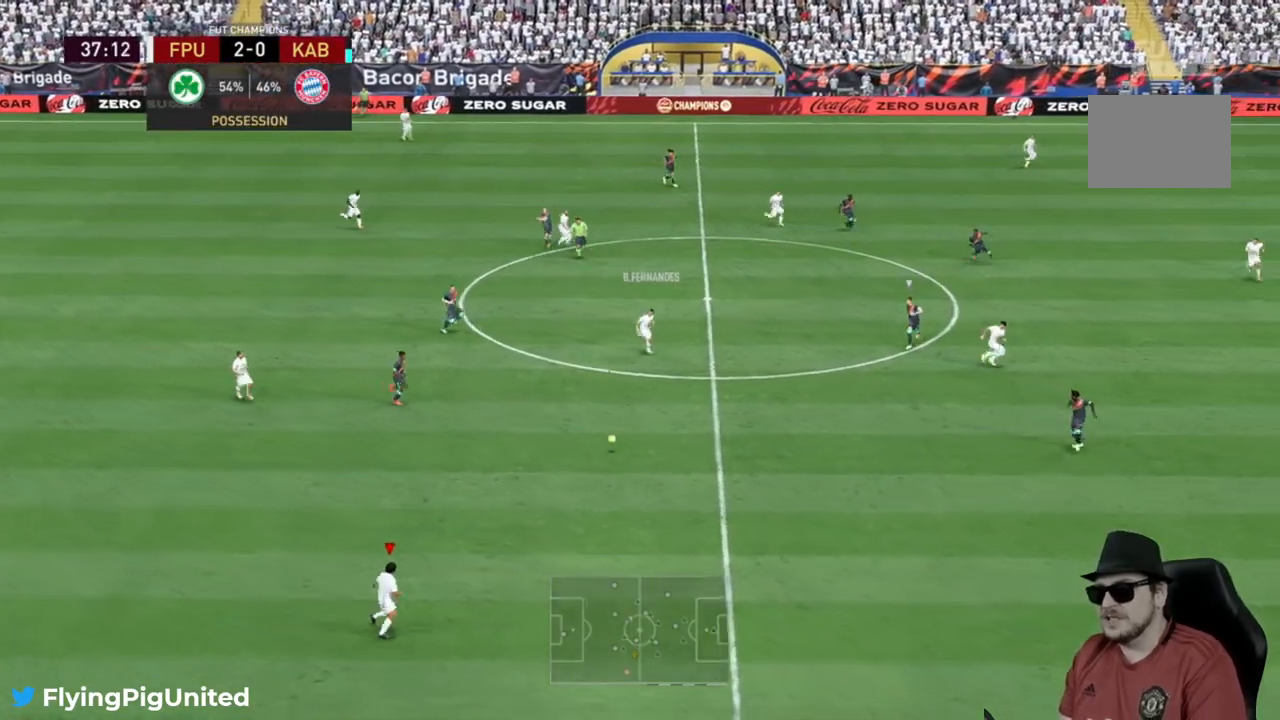
{"buttons": ["R2"], "left_stick": "right", "right_stick": "center", "events": []}
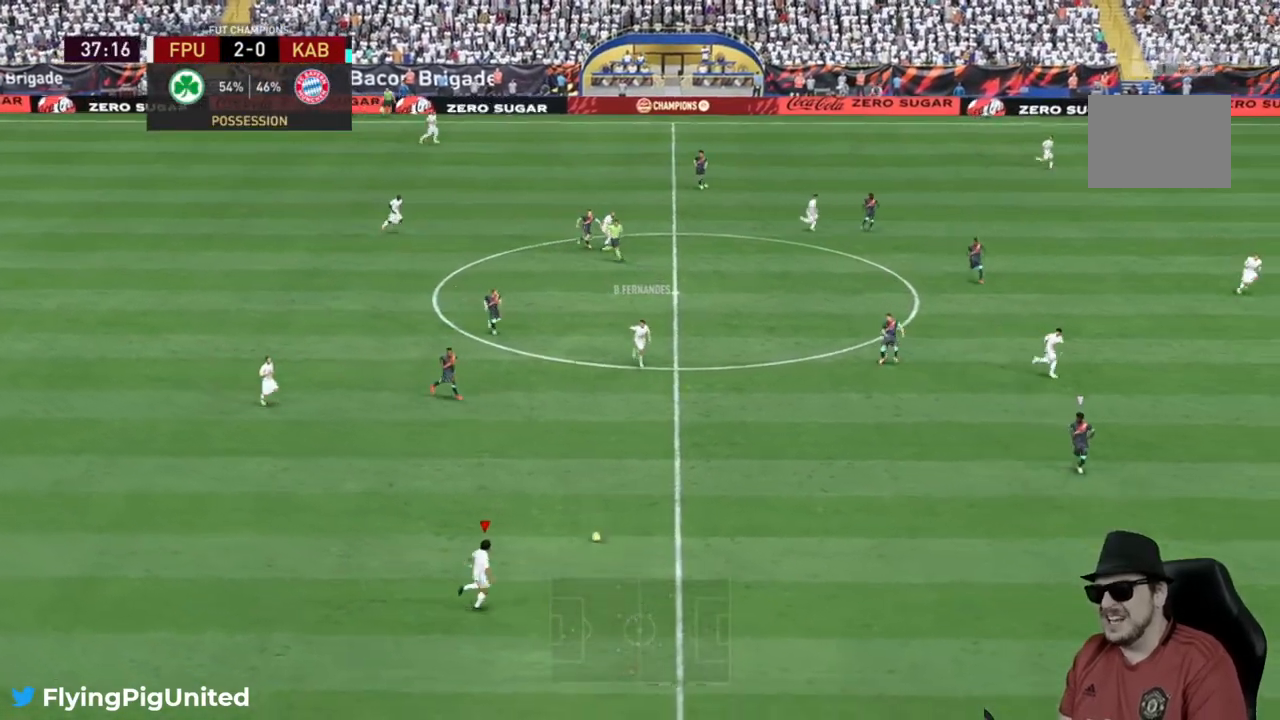
{"buttons": [], "left_stick": "up-right", "right_stick": "center", "events": [[200, "left_stick", "up-right"], [350, "R2", "up"]]}
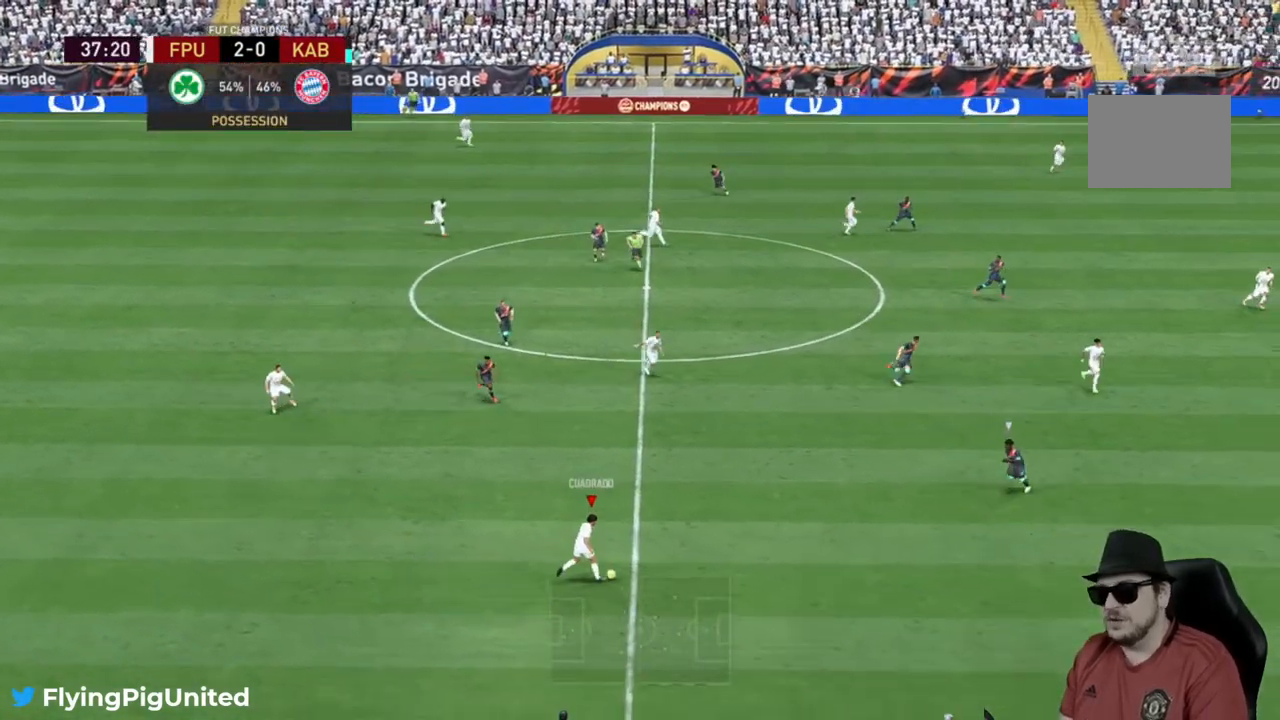
{"buttons": [], "left_stick": "up", "right_stick": "center", "events": [[167, "A", "down"], [317, "A", "up"], [400, "left_stick", "up"]]}
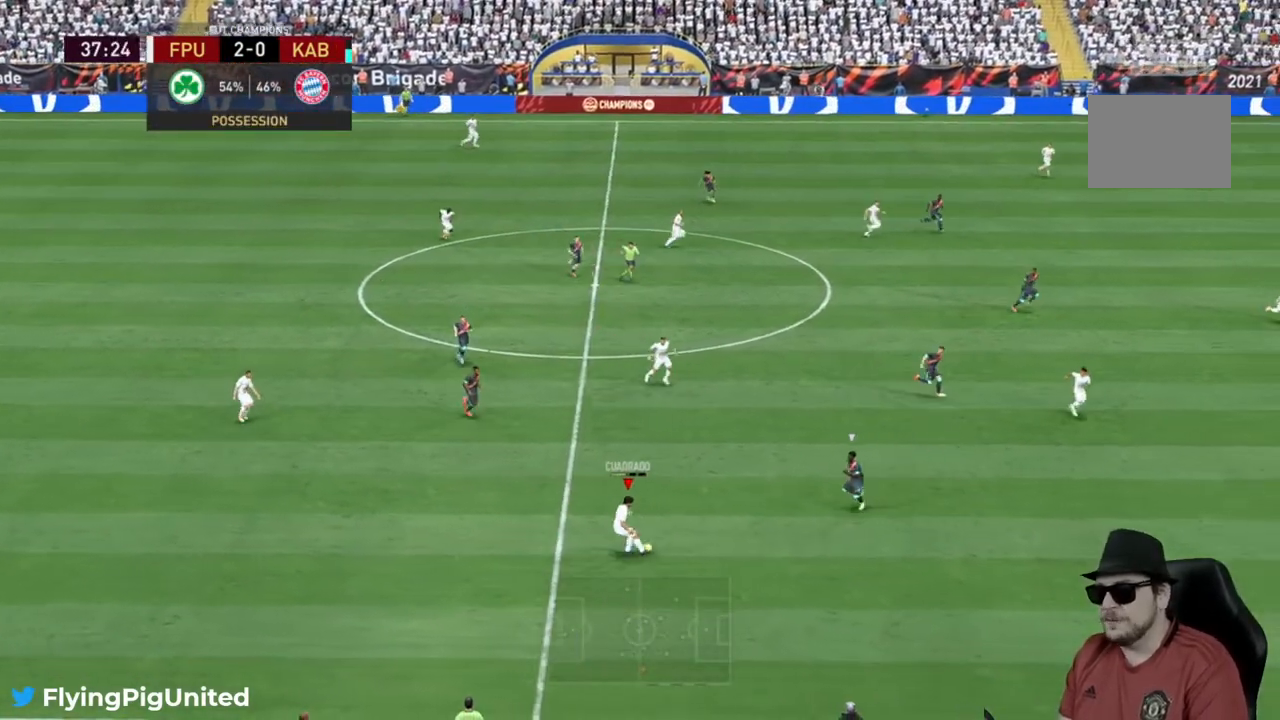
{"buttons": [], "left_stick": "up-right", "right_stick": "center", "events": [[483, "left_stick", "up-right"]]}
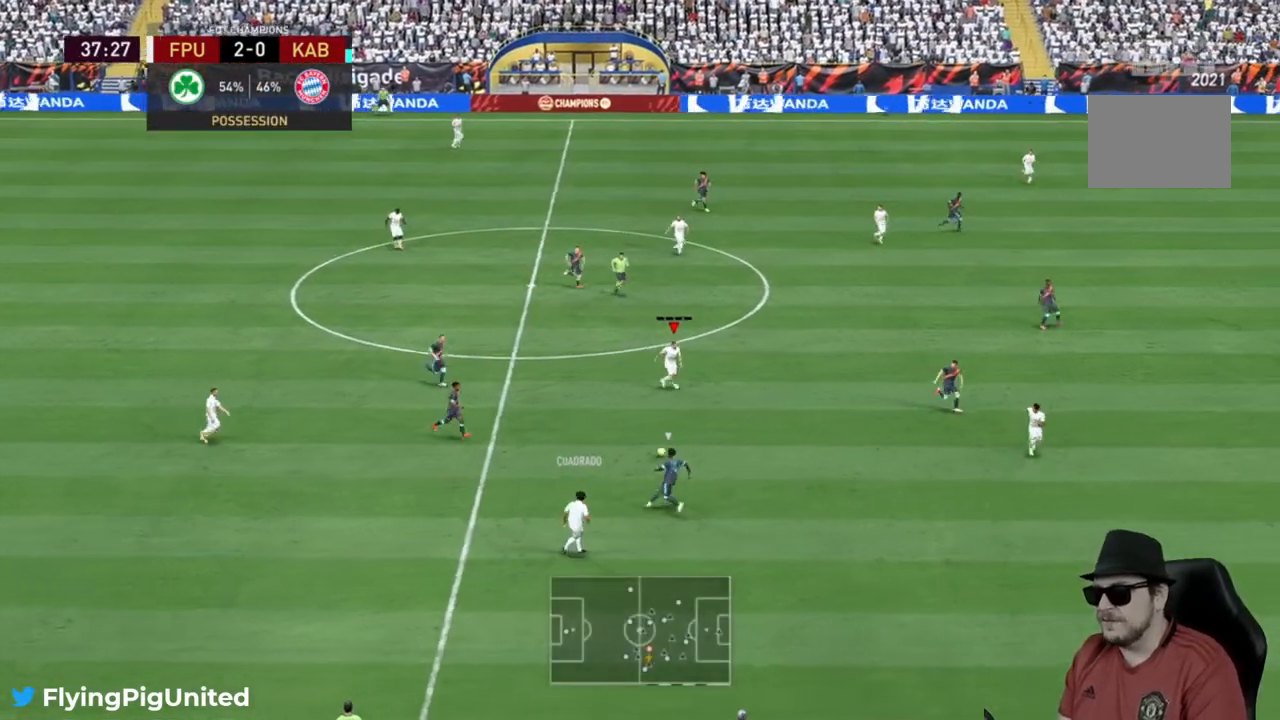
{"buttons": [], "left_stick": "right", "right_stick": "center", "events": [[450, "left_stick", "right"]]}
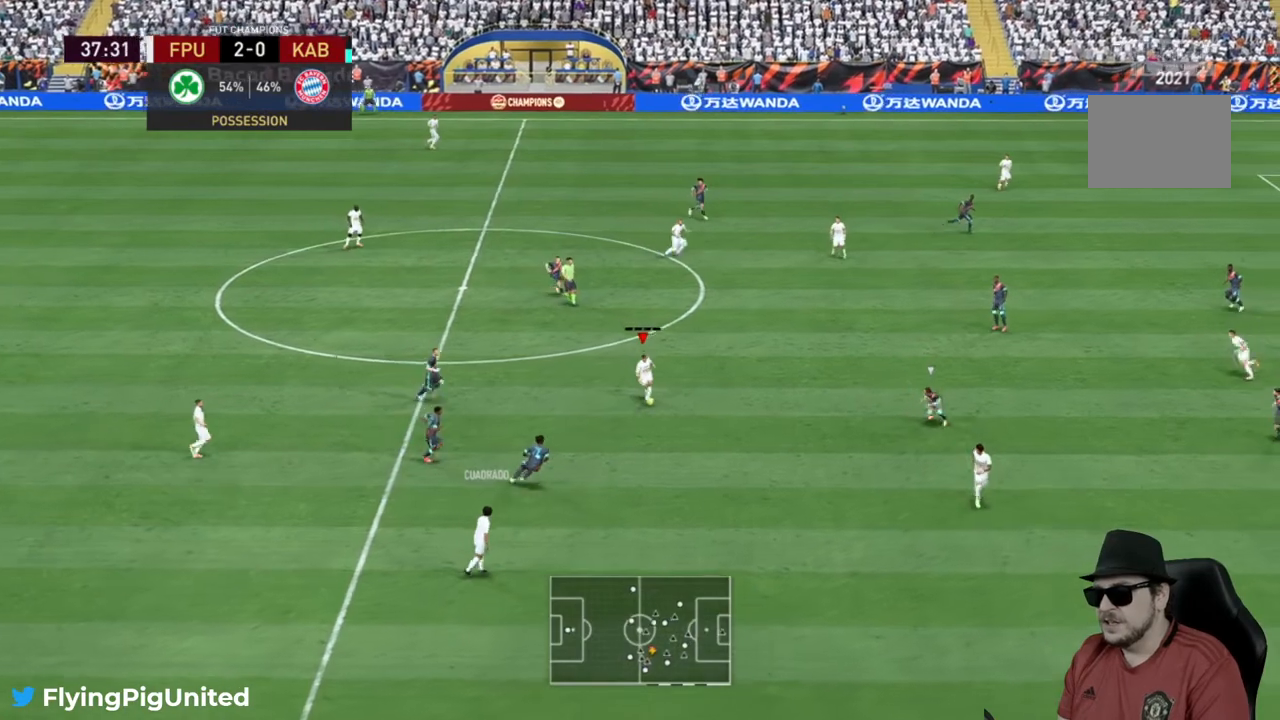
{"buttons": [], "left_stick": "down-right", "right_stick": "center", "events": [[17, "A", "down"], [50, "left_stick", "down-right"], [117, "A", "up"]]}
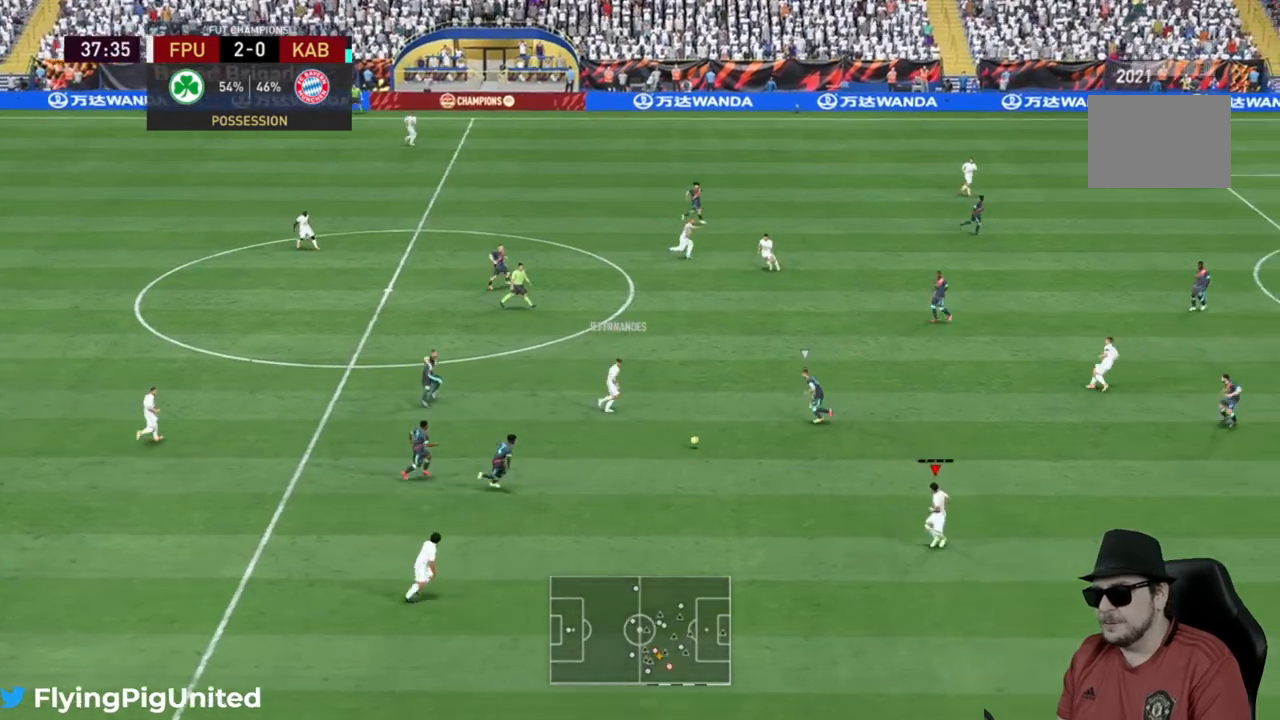
{"buttons": ["A"], "left_stick": "up-right", "right_stick": "center", "events": [[167, "R2", "down"], [333, "left_stick", "right"], [433, "A", "down"], [433, "R2", "up"], [433, "left_stick", "up-right"]]}
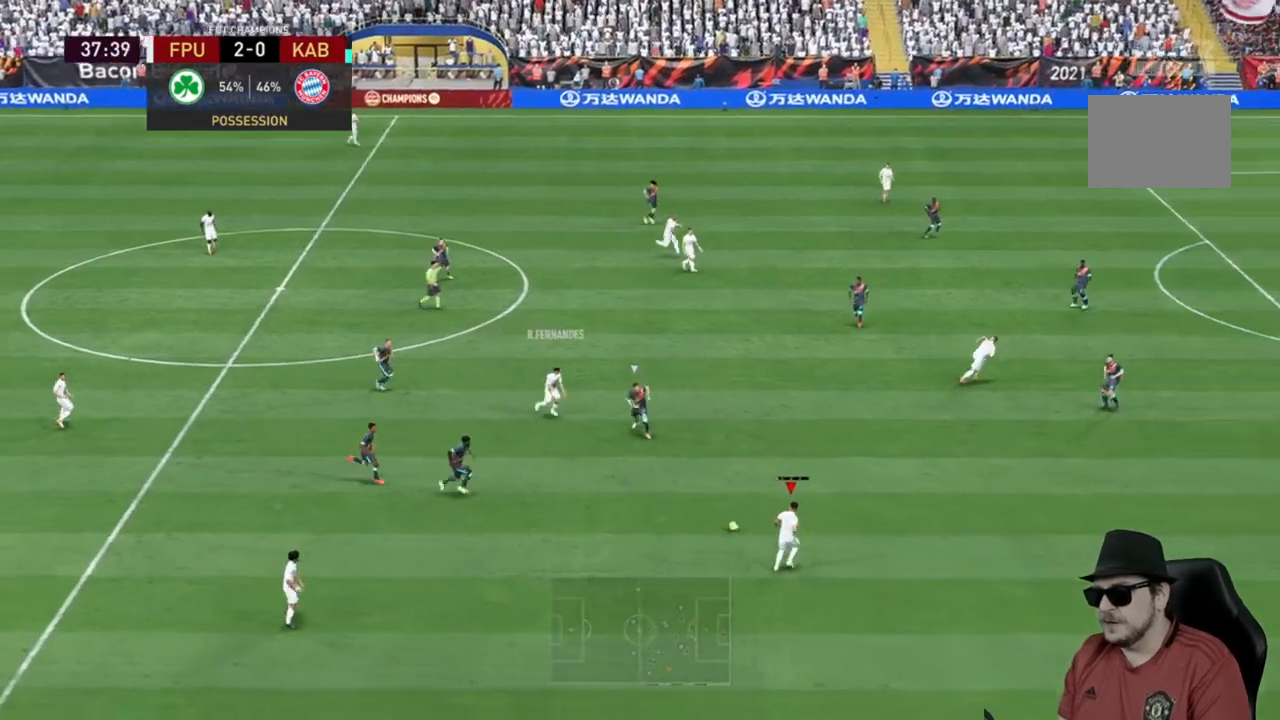
{"buttons": ["R2"], "left_stick": "up-right", "right_stick": "center", "events": [[100, "A", "up"], [333, "R2", "down"]]}